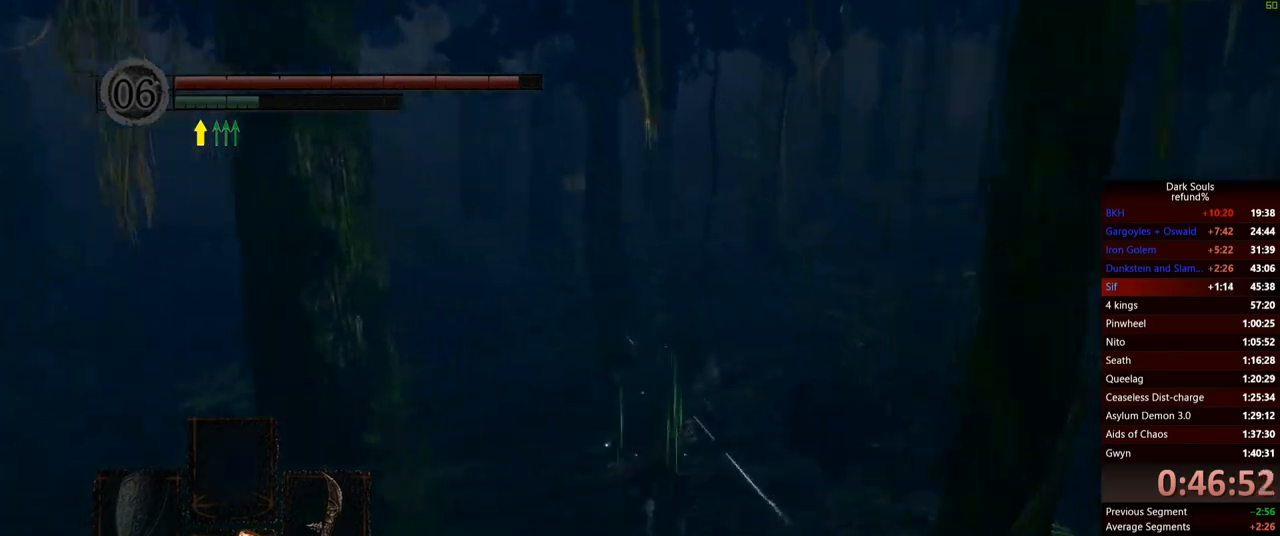
Gameplay with a controller (Xbox layout); each line is a JSON object with the inputs held at the frame after it. "events" lists button and stick changes between this image and that frame as [ms after this image, input, new state], when the widget could be followed in between. Not read: L3.
{"buttons": ["B"], "left_stick": "up", "right_stick": "center", "events": []}
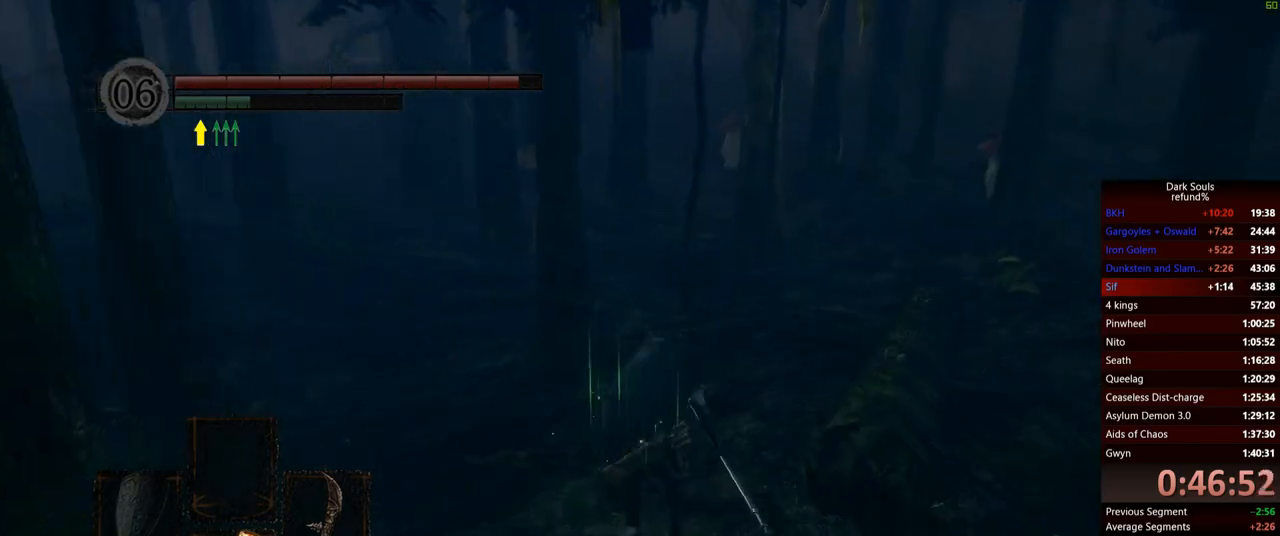
{"buttons": ["B"], "left_stick": "up", "right_stick": "center", "events": []}
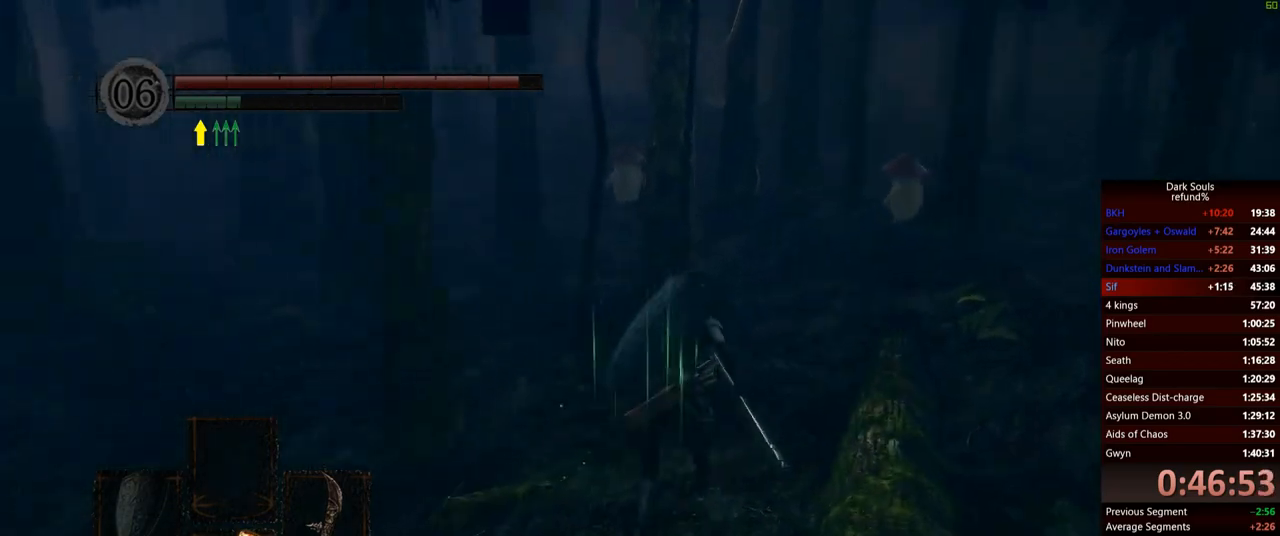
{"buttons": ["B"], "left_stick": "up", "right_stick": "center", "events": []}
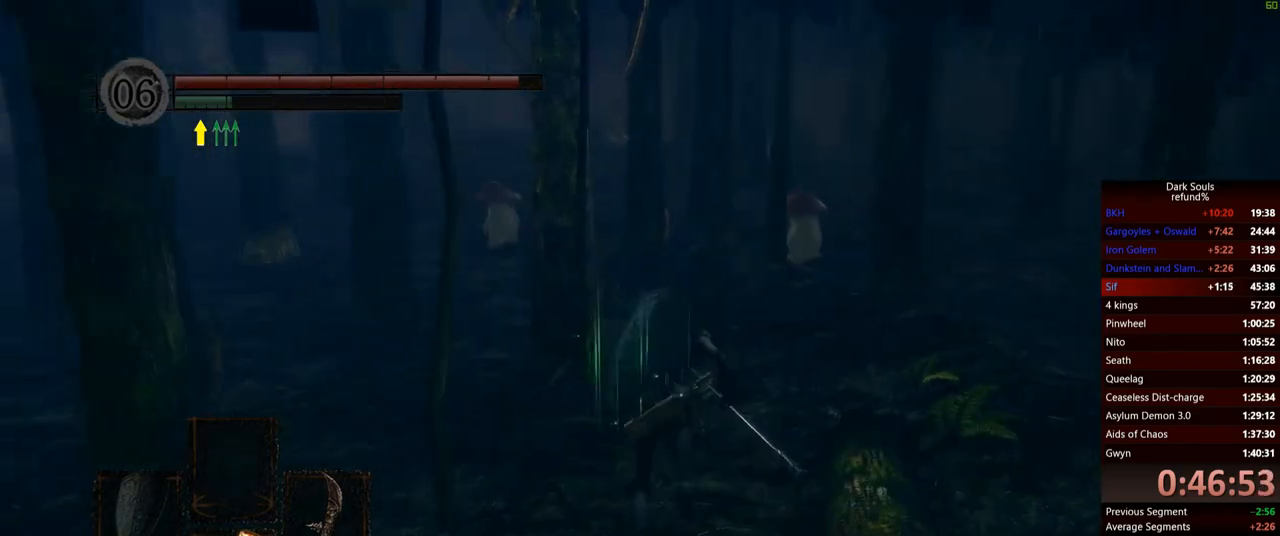
{"buttons": ["B"], "left_stick": "up", "right_stick": "center", "events": []}
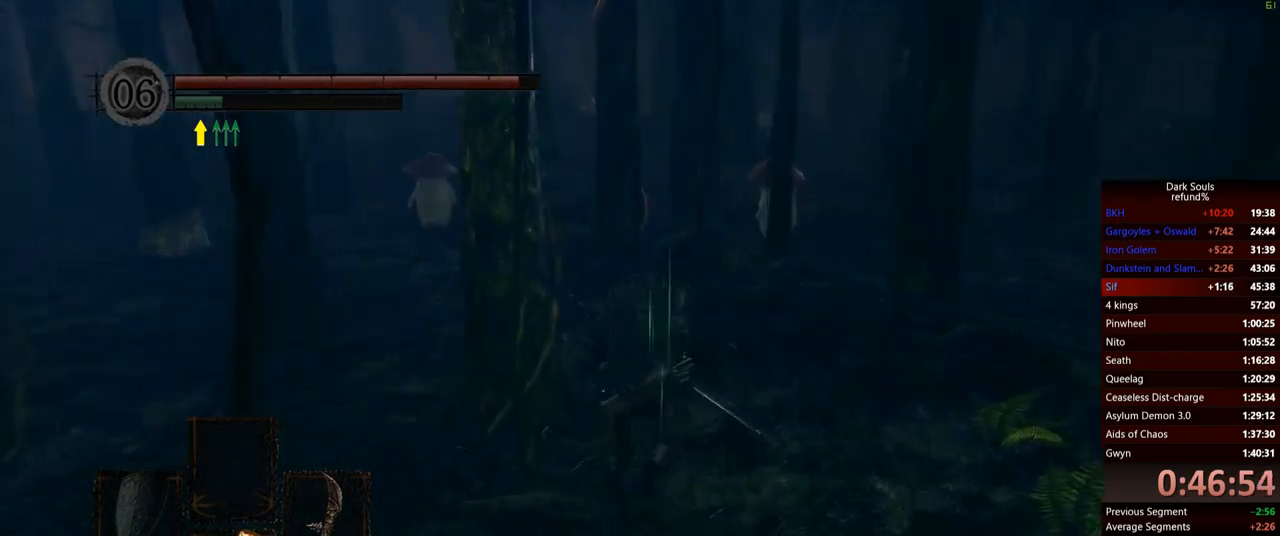
{"buttons": ["B"], "left_stick": "up", "right_stick": "center", "events": []}
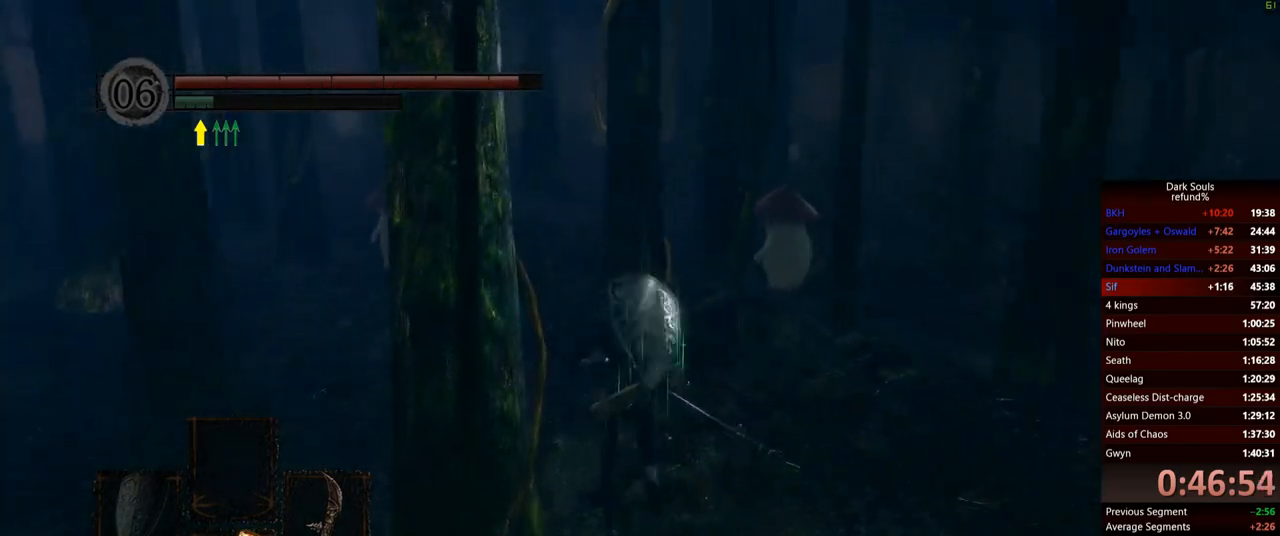
{"buttons": ["B"], "left_stick": "up", "right_stick": "center", "events": []}
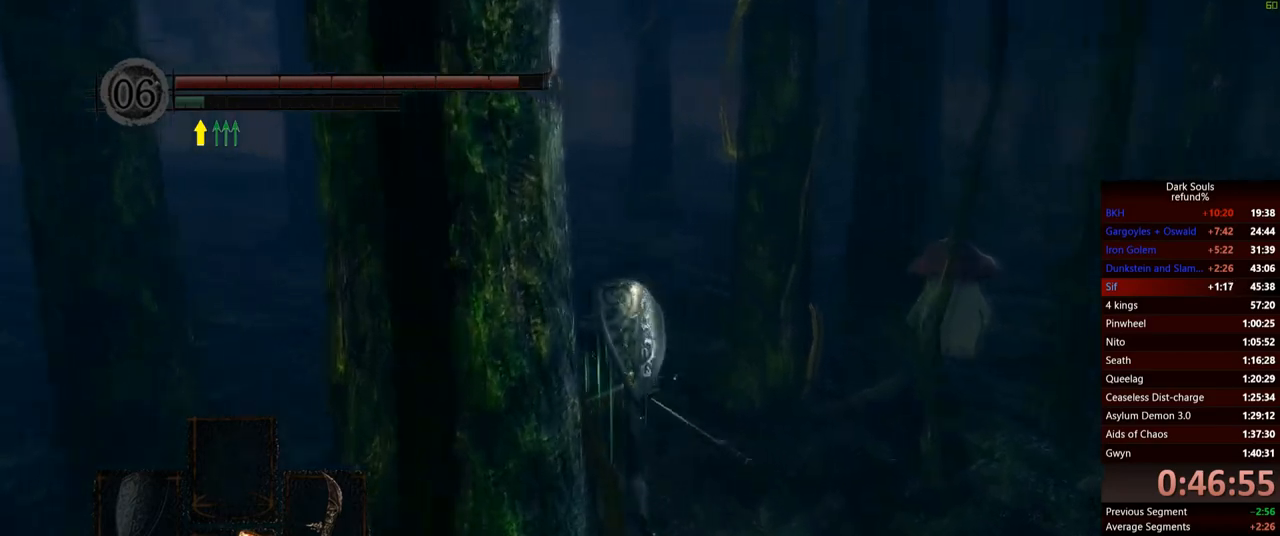
{"buttons": [], "left_stick": "up", "right_stick": "center", "events": [[501, "B", "up"]]}
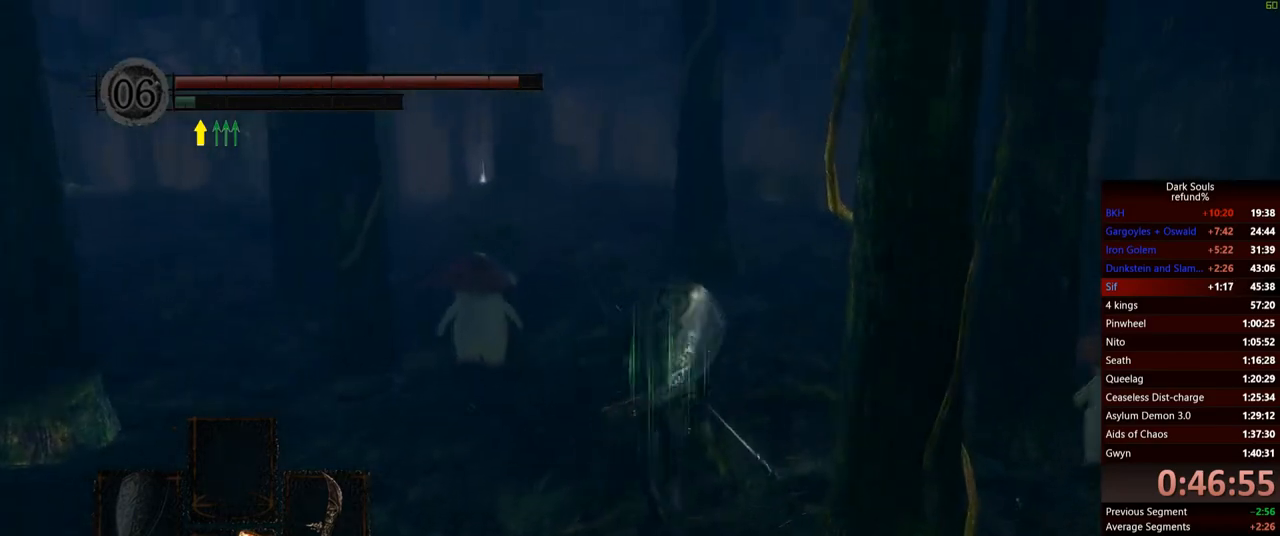
{"buttons": [], "left_stick": "up", "right_stick": "center", "events": []}
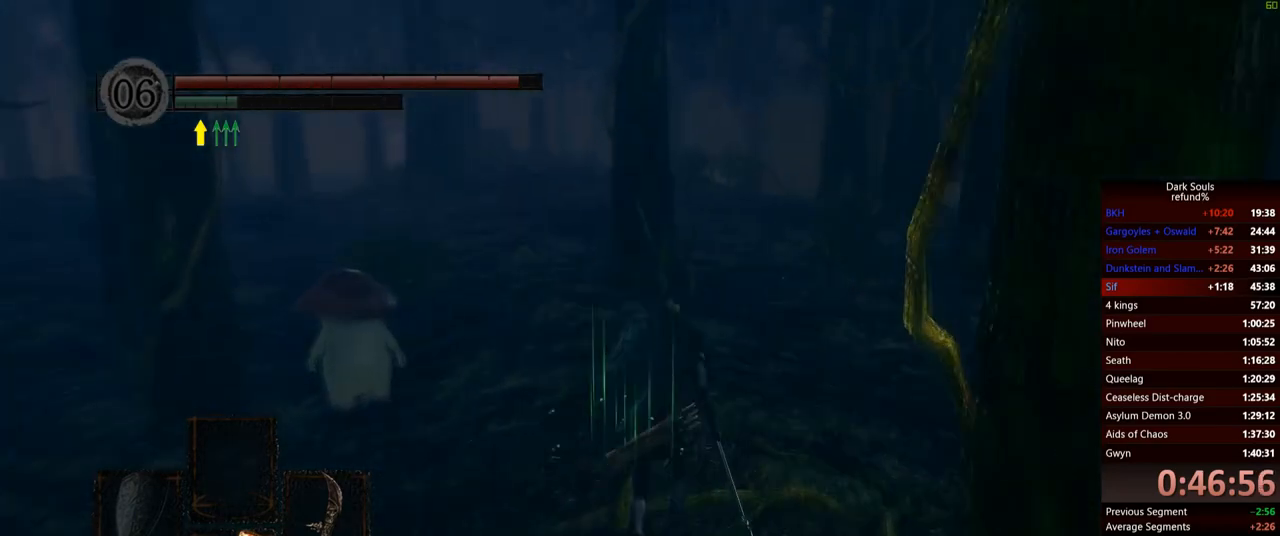
{"buttons": [], "left_stick": "up", "right_stick": "center", "events": []}
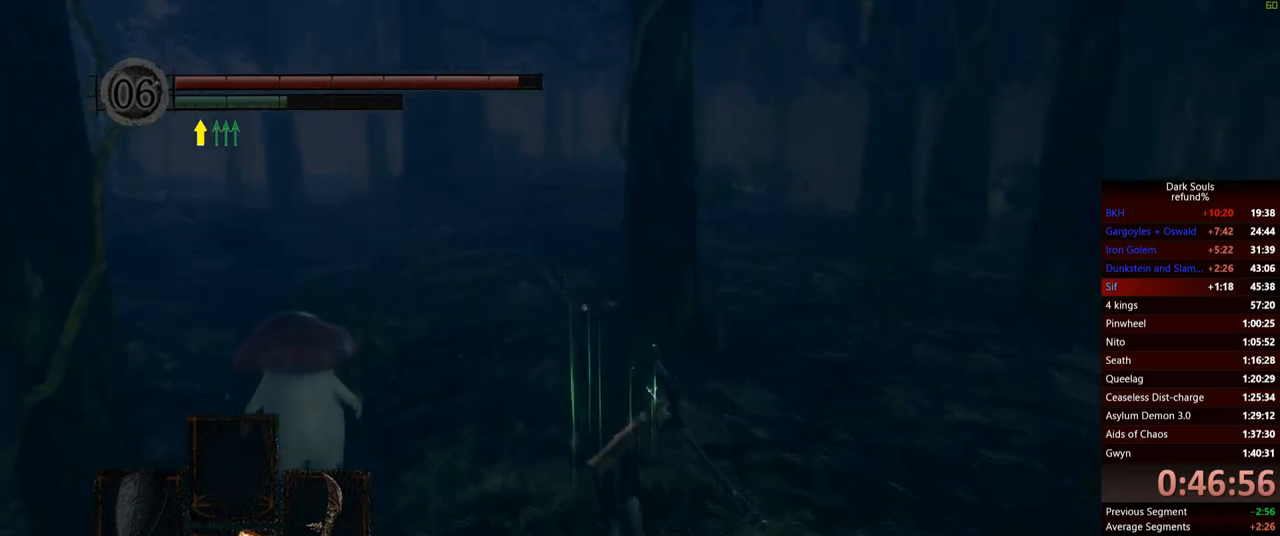
{"buttons": ["B"], "left_stick": "up", "right_stick": "center", "events": [[267, "B", "down"]]}
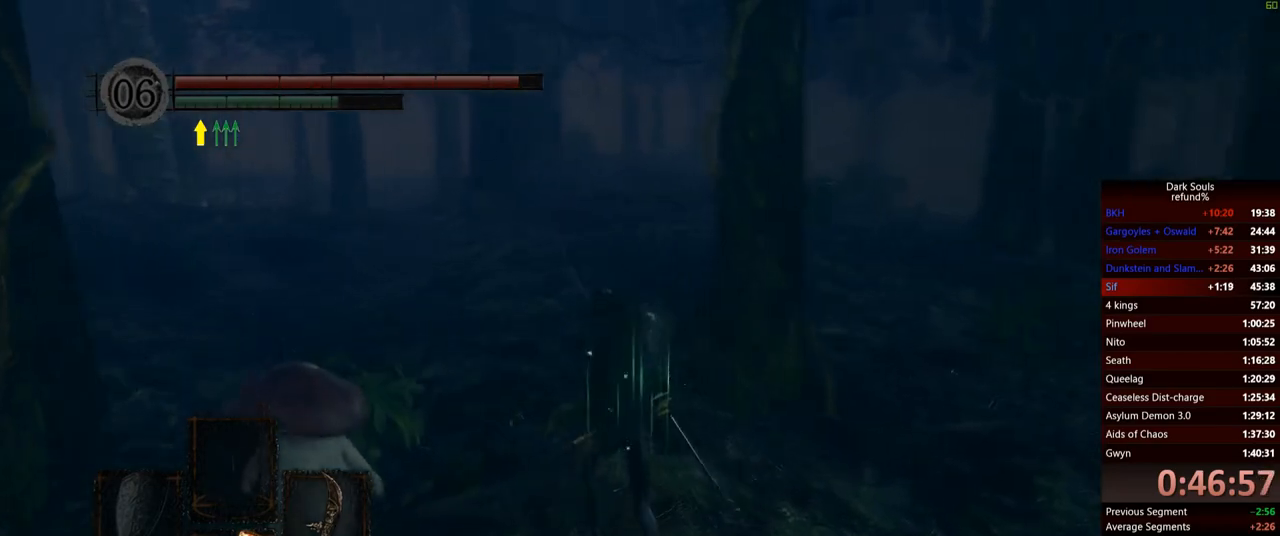
{"buttons": ["B"], "left_stick": "up", "right_stick": "center", "events": []}
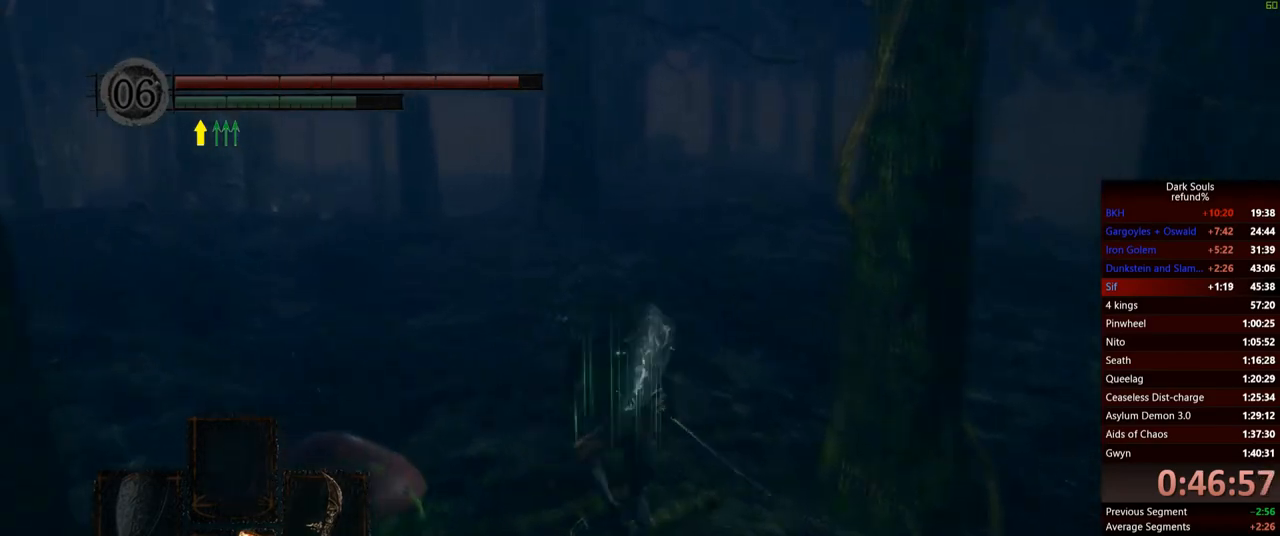
{"buttons": ["B"], "left_stick": "up", "right_stick": "center", "events": []}
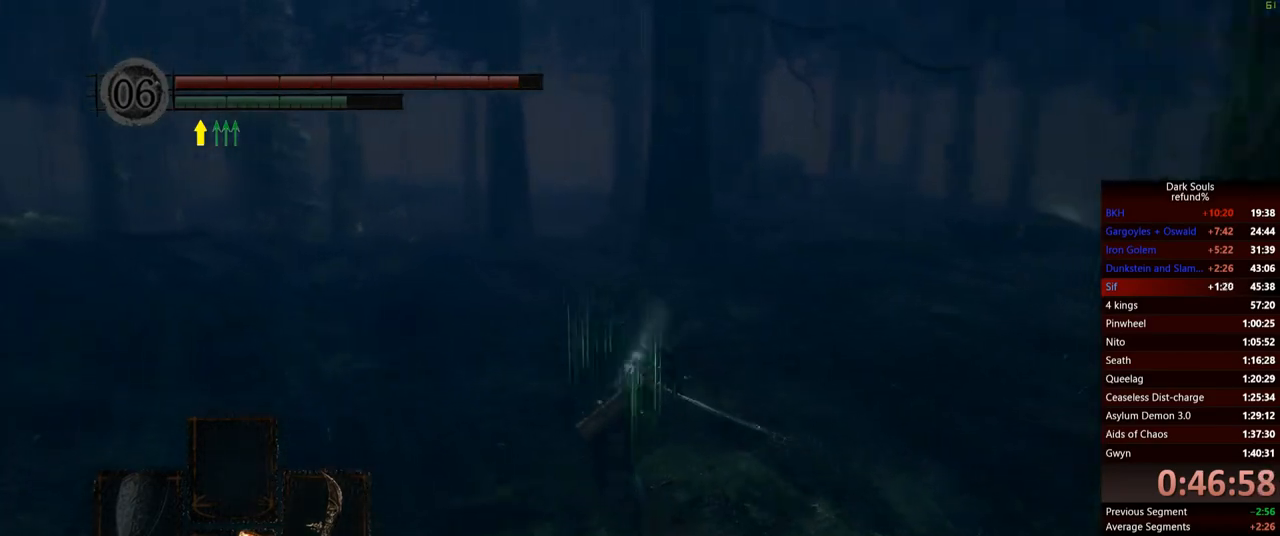
{"buttons": ["B"], "left_stick": "up", "right_stick": "center", "events": []}
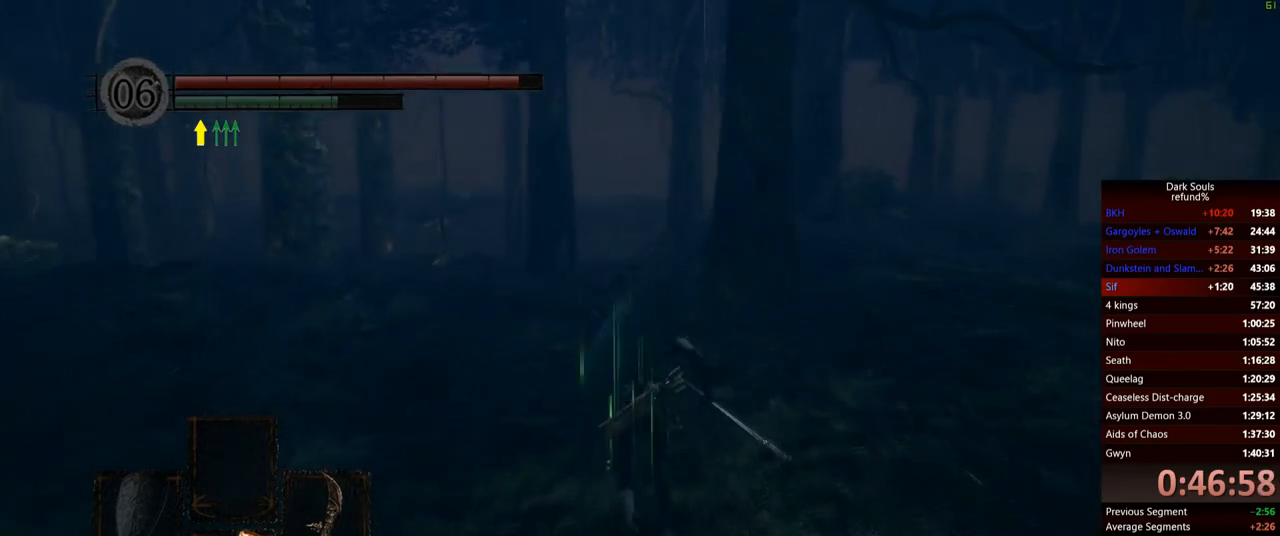
{"buttons": ["B"], "left_stick": "up", "right_stick": "center", "events": []}
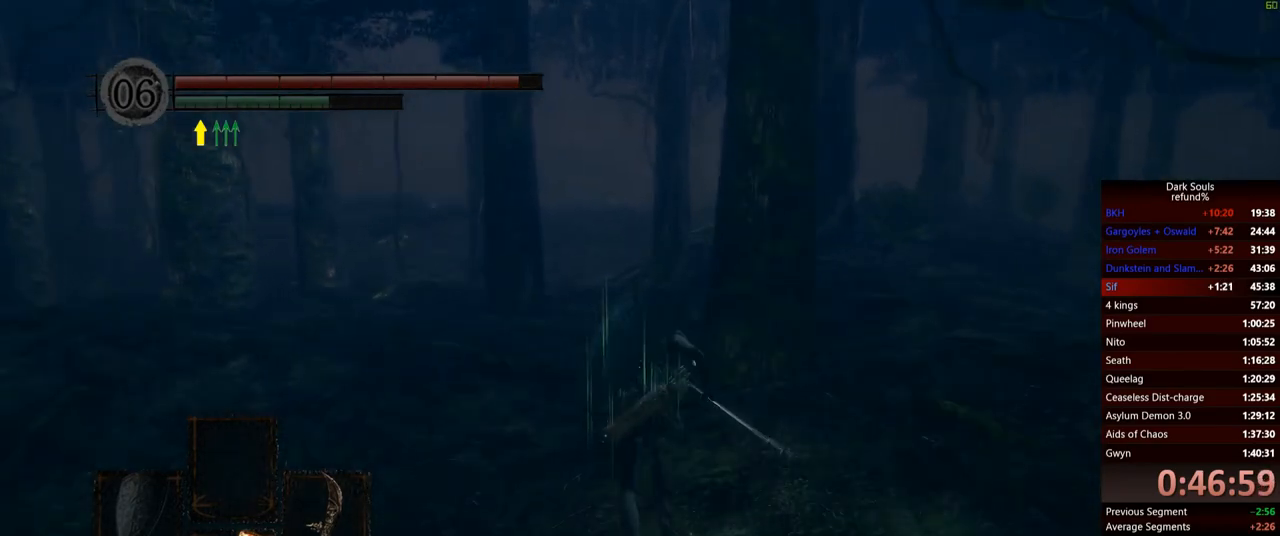
{"buttons": ["B"], "left_stick": "up", "right_stick": "center", "events": []}
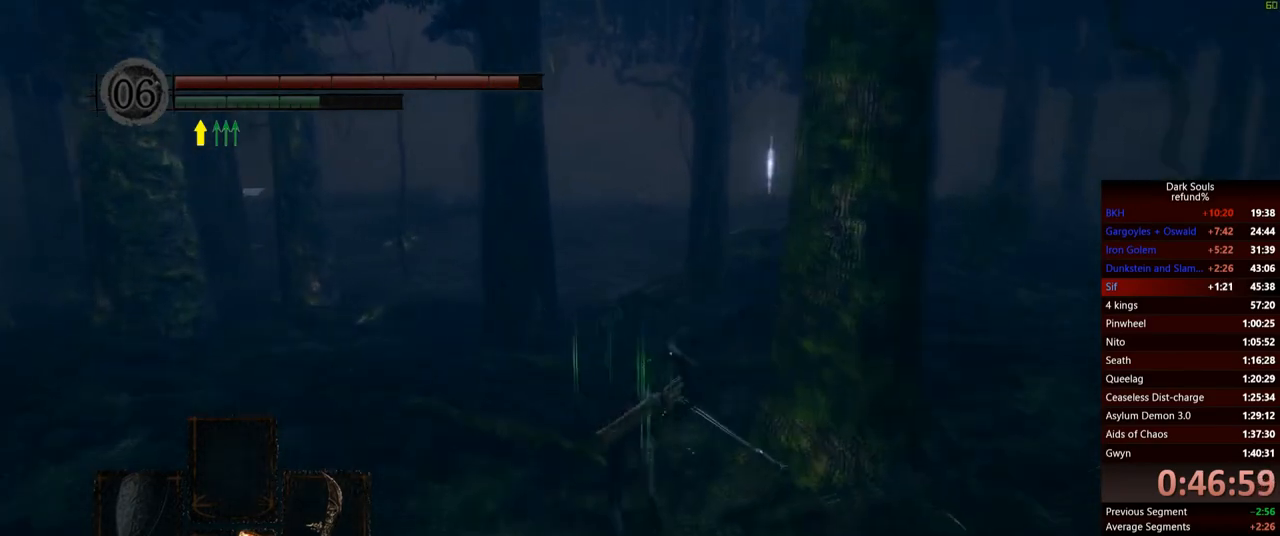
{"buttons": ["B"], "left_stick": "up", "right_stick": "center", "events": []}
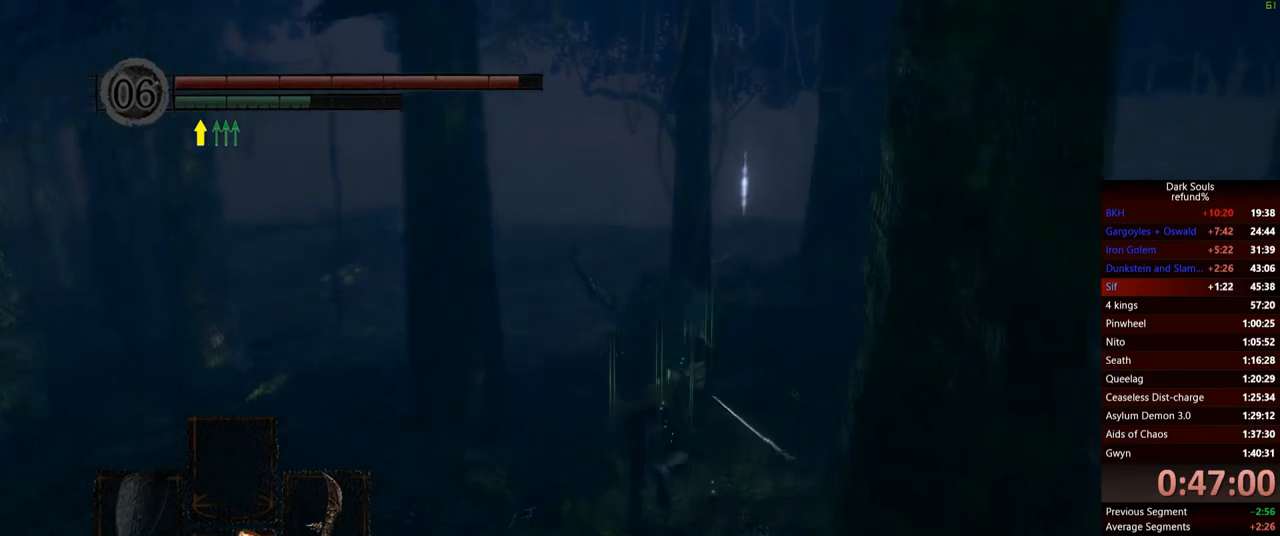
{"buttons": ["B"], "left_stick": "up", "right_stick": "center", "events": []}
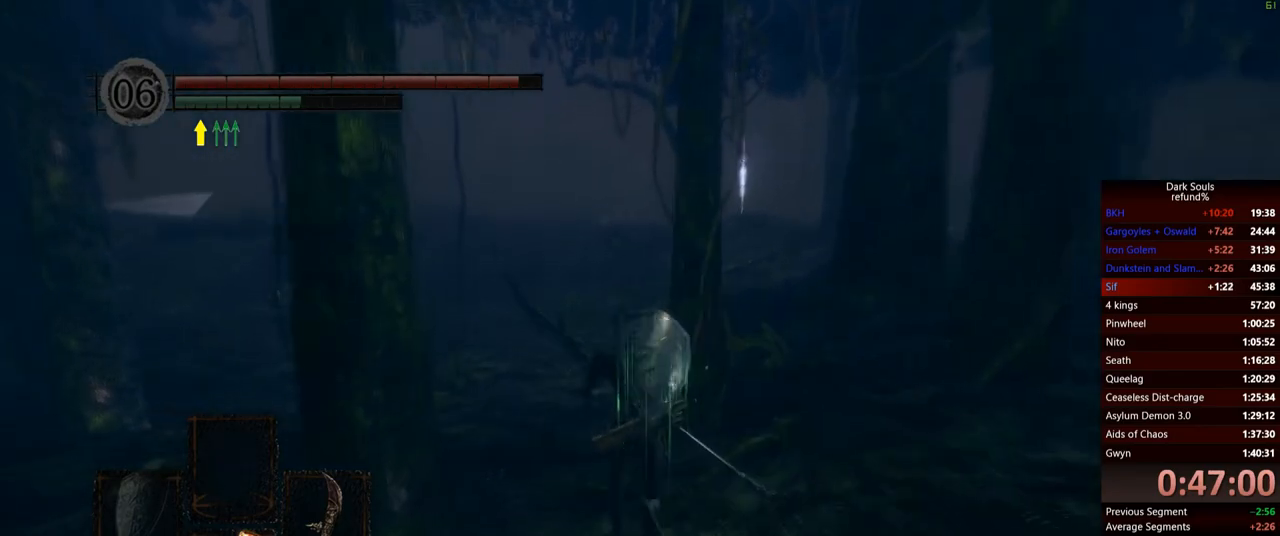
{"buttons": ["B"], "left_stick": "up", "right_stick": "center", "events": []}
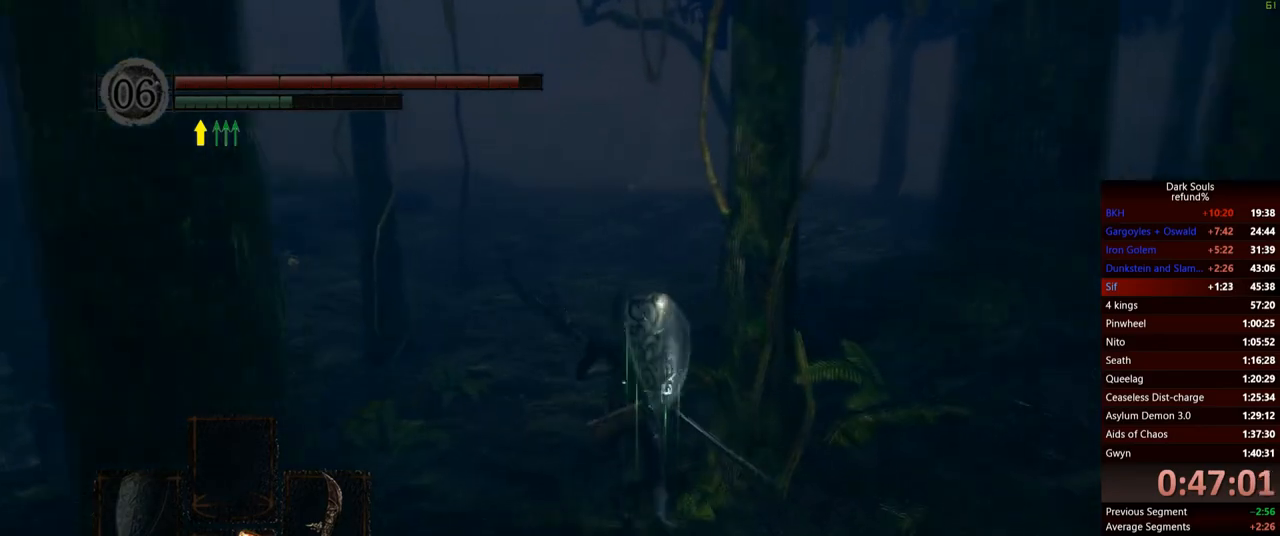
{"buttons": ["B"], "left_stick": "up", "right_stick": "center", "events": []}
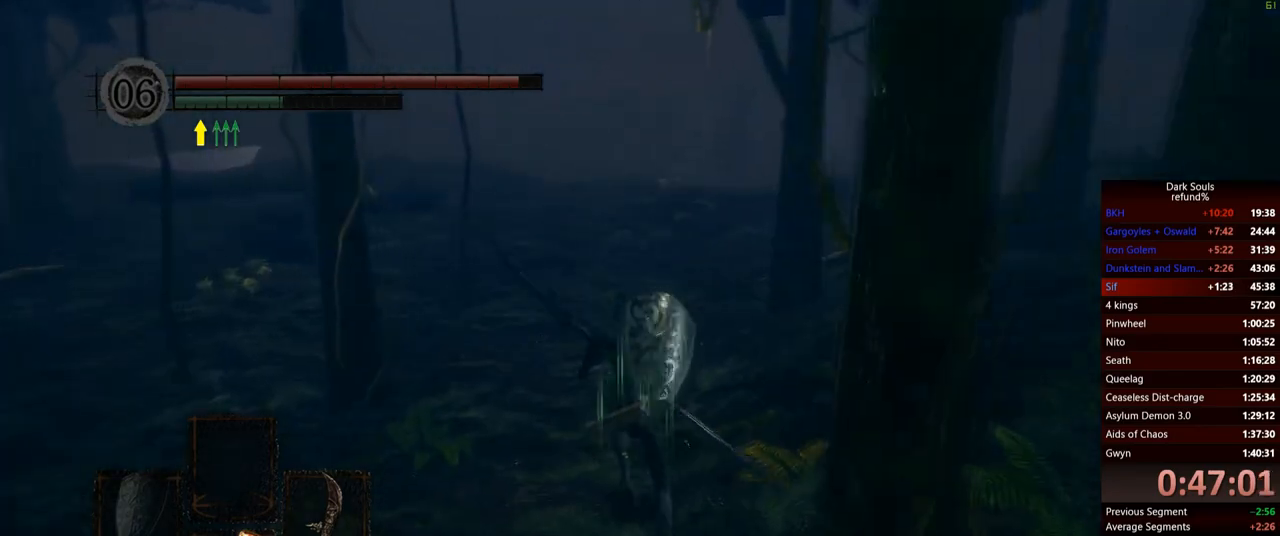
{"buttons": ["B"], "left_stick": "up", "right_stick": "center", "events": []}
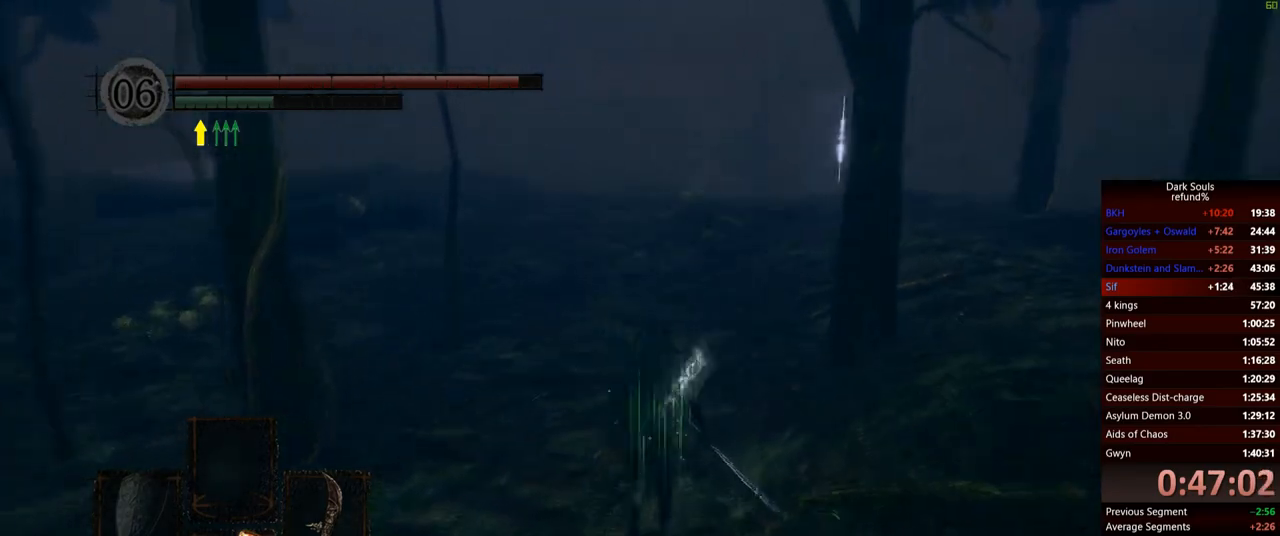
{"buttons": ["B"], "left_stick": "up", "right_stick": "center", "events": []}
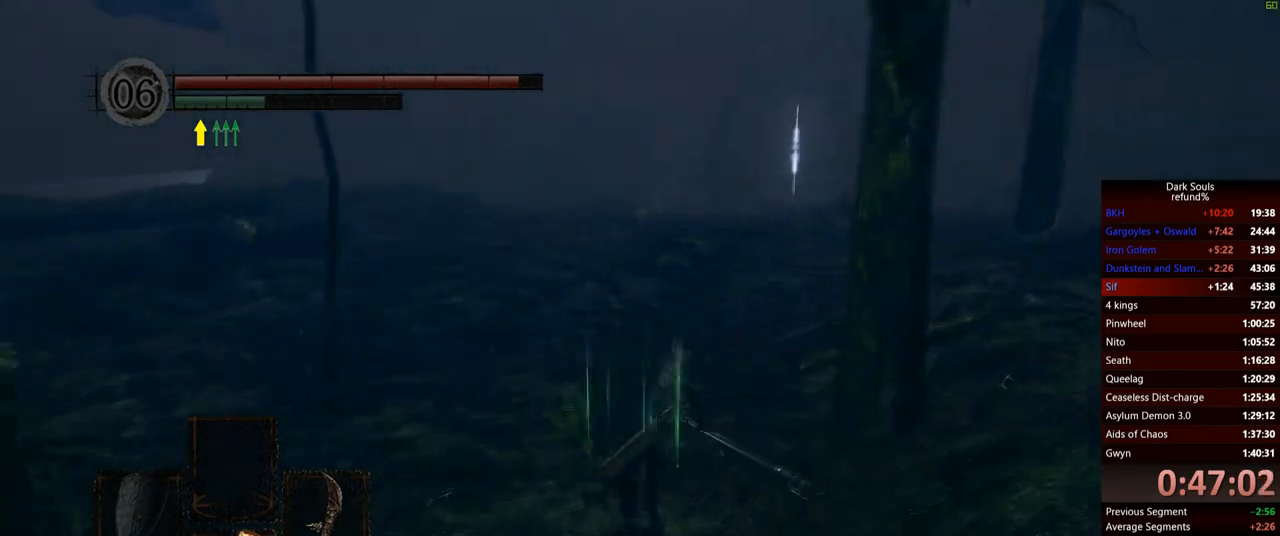
{"buttons": ["B"], "left_stick": "up", "right_stick": "center", "events": []}
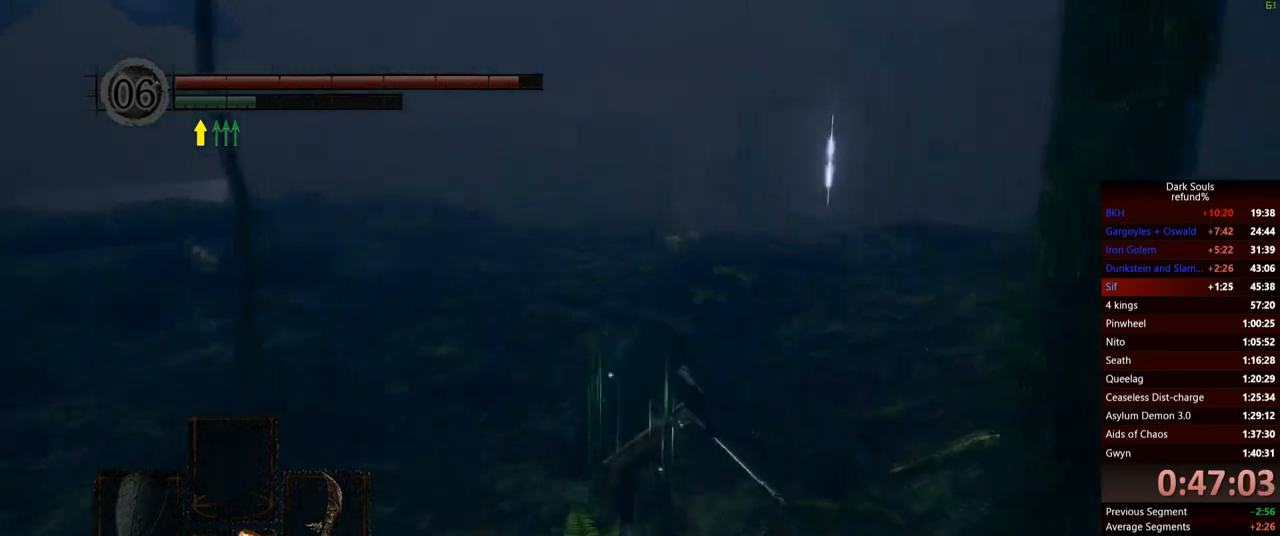
{"buttons": ["B"], "left_stick": "up", "right_stick": "center", "events": []}
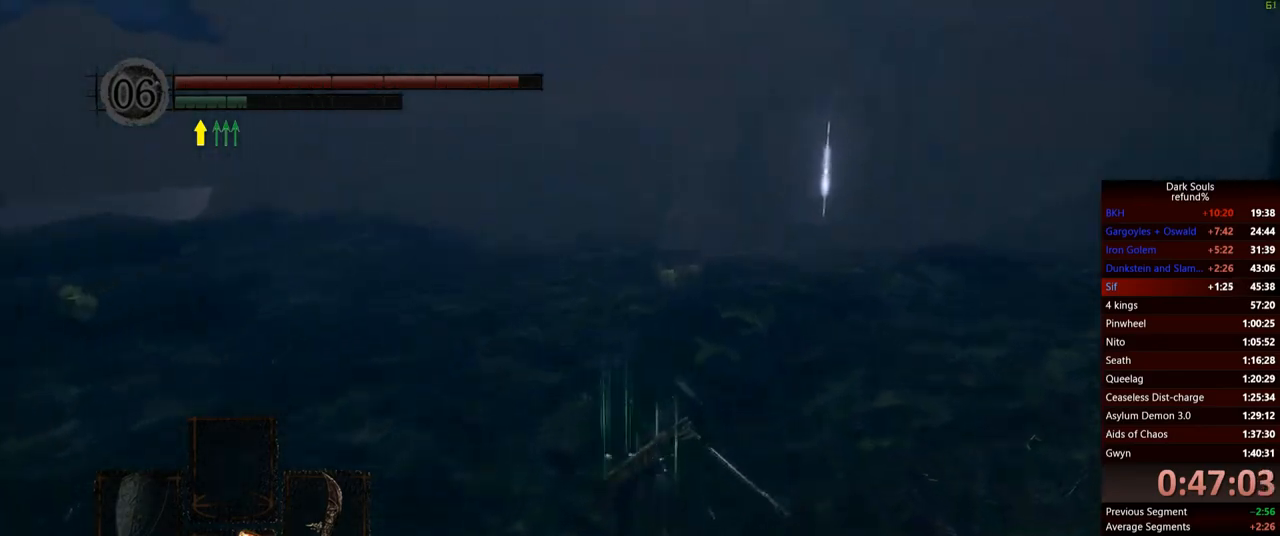
{"buttons": ["B"], "left_stick": "up", "right_stick": "center", "events": []}
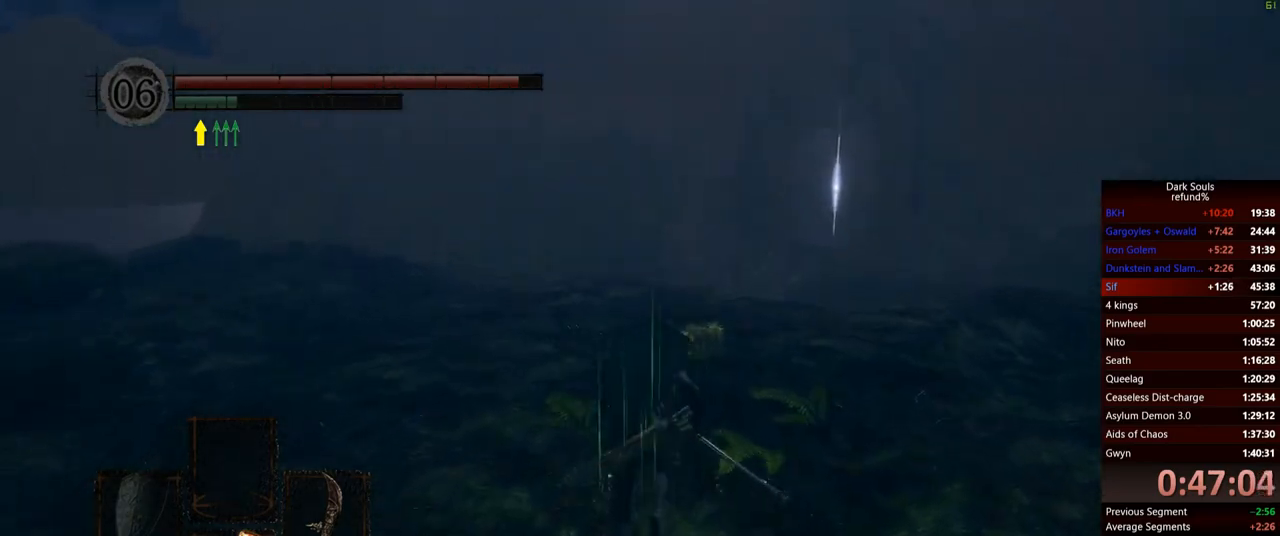
{"buttons": ["B"], "left_stick": "up", "right_stick": "center", "events": []}
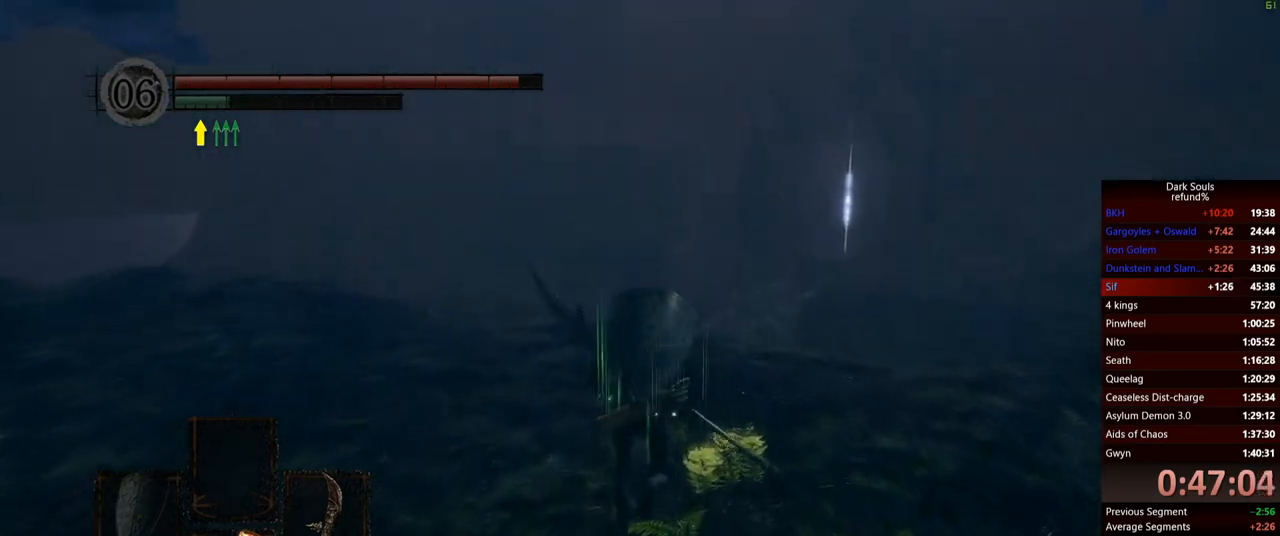
{"buttons": ["B"], "left_stick": "up", "right_stick": "center", "events": []}
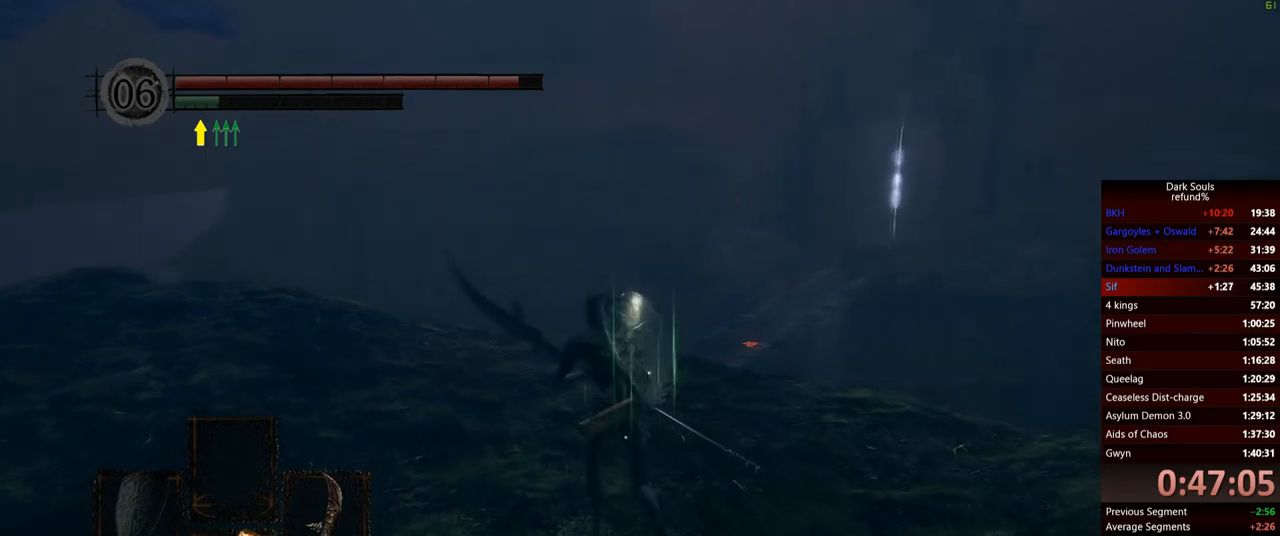
{"buttons": [], "left_stick": "up", "right_stick": "center", "events": [[417, "B", "up"]]}
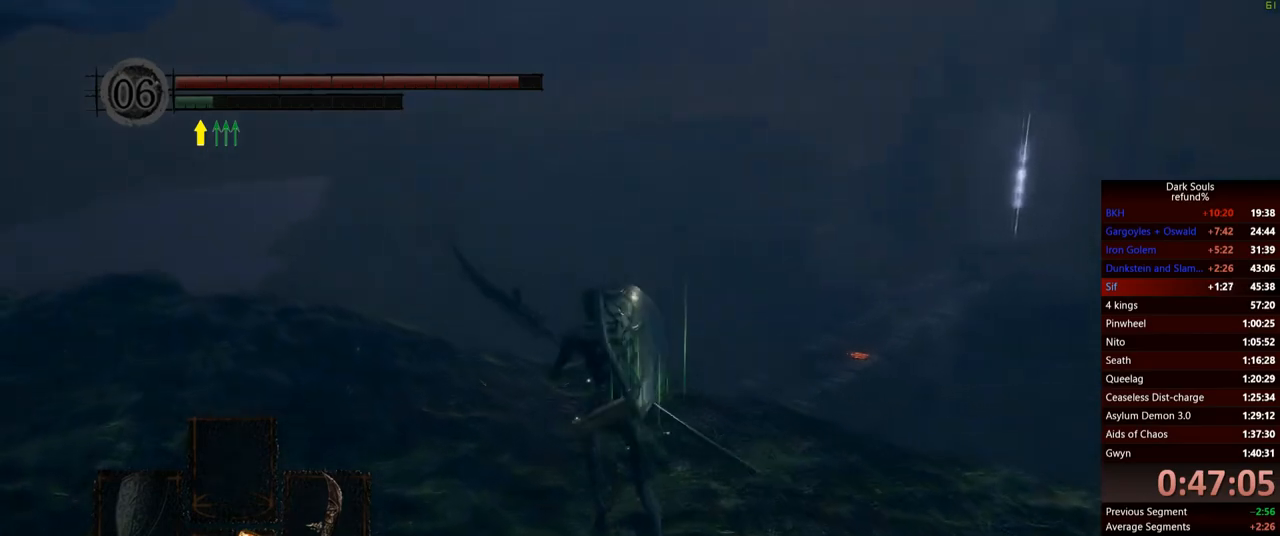
{"buttons": [], "left_stick": "up", "right_stick": "down", "events": [[150, "right_stick", "down"]]}